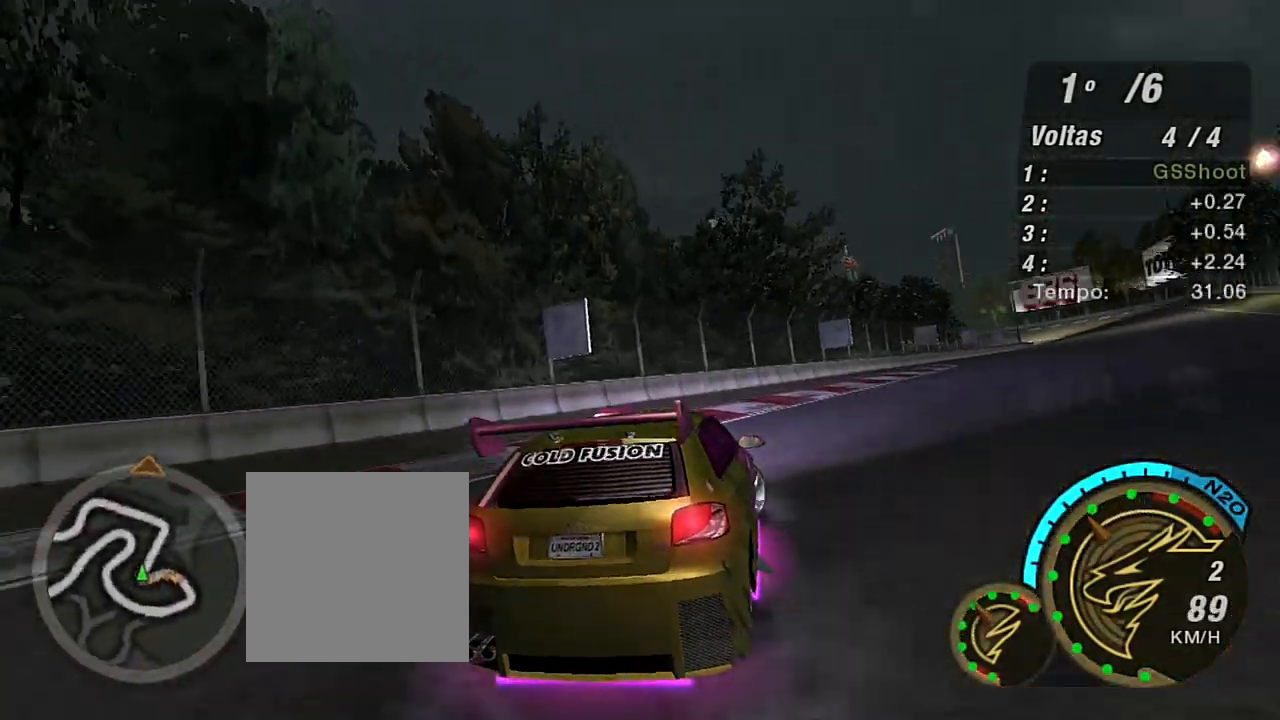
Gameplay with a controller (Xbox layout); each line is a JSON object with the inputs held at the frame after it. "events" lists button and stick changes between this image and that frame as [ms after this image, input, new state], when the widget could be followed in between.
{"buttons": ["R2"], "left_stick": "center", "right_stick": "center", "events": [[434, "left_stick", "center"]]}
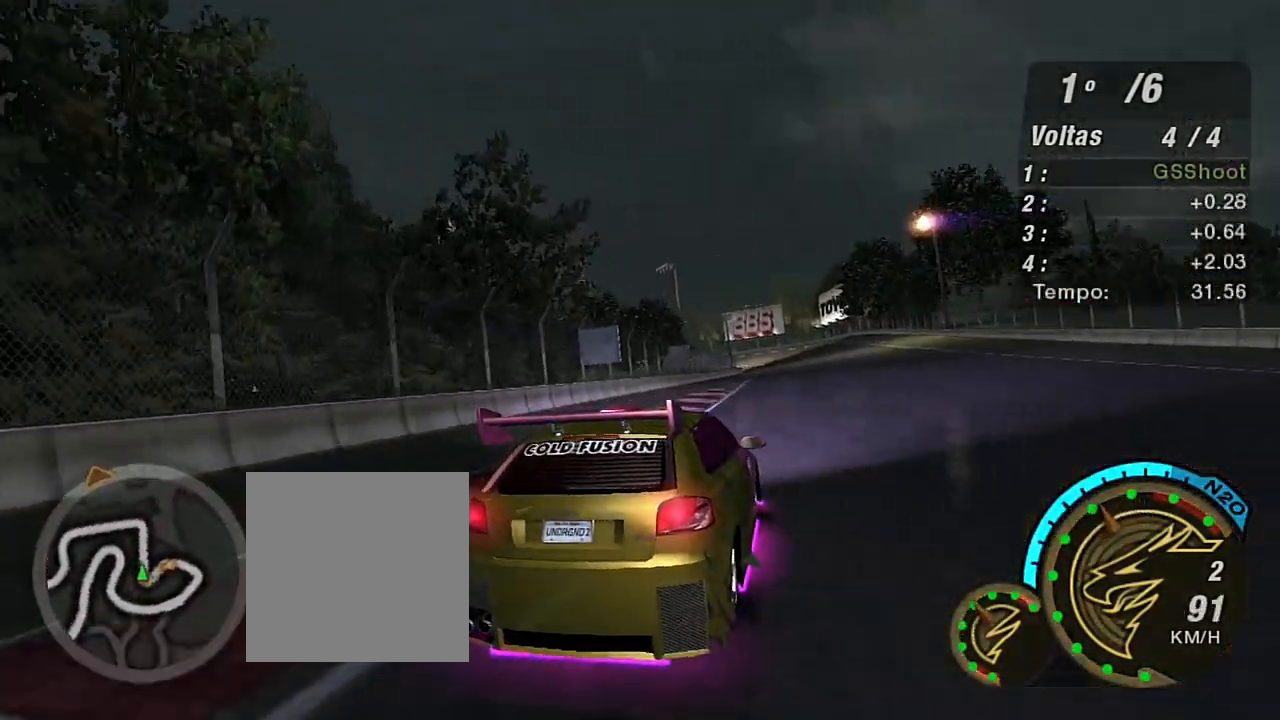
{"buttons": ["R2"], "left_stick": "up-right", "right_stick": "center", "events": [[33, "left_stick", "up"], [467, "left_stick", "up-right"]]}
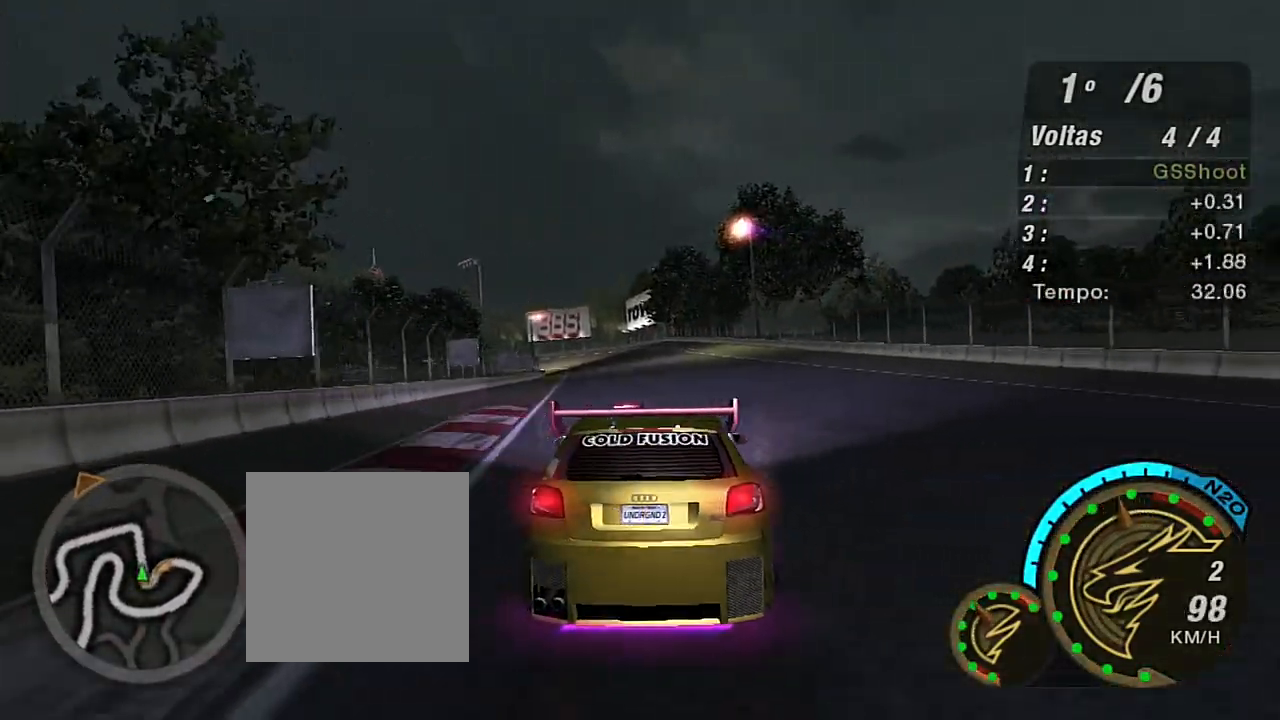
{"buttons": ["R2"], "left_stick": "up-left", "right_stick": "center", "events": [[67, "left_stick", "center"], [401, "left_stick", "up-left"]]}
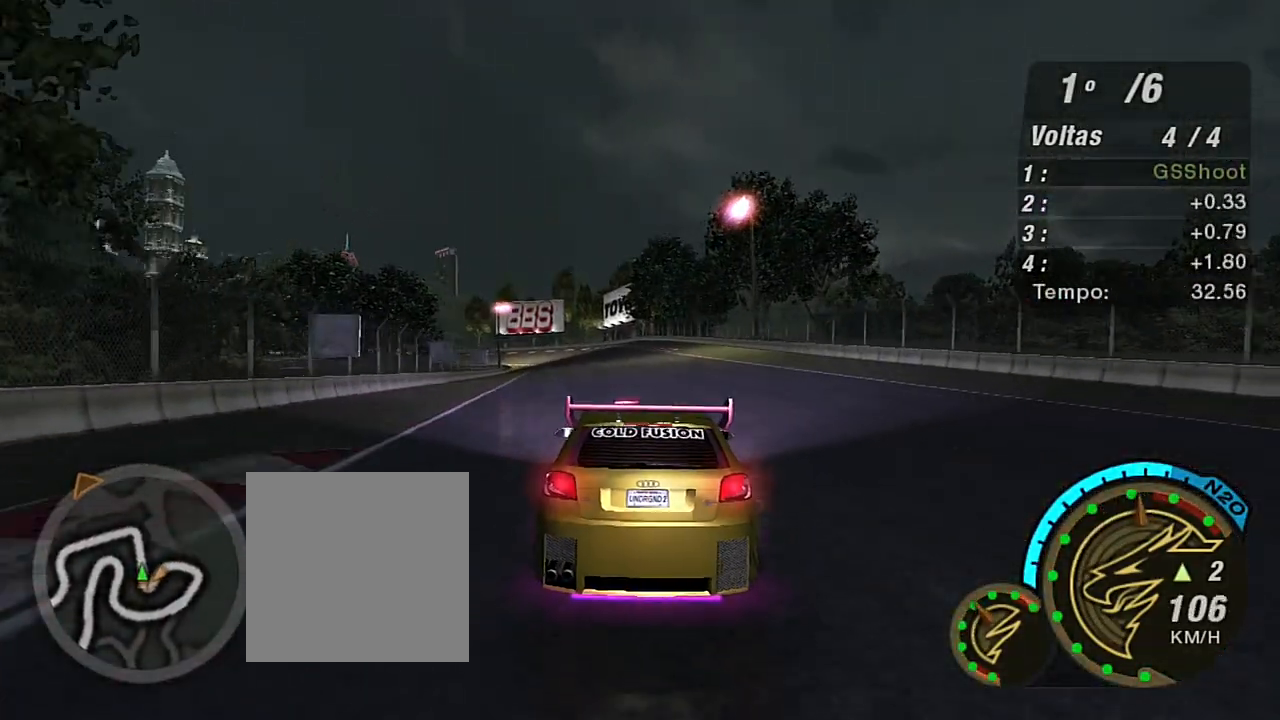
{"buttons": ["R2"], "left_stick": "center", "right_stick": "center", "events": [[133, "left_stick", "center"], [267, "R1", "down"], [400, "R1", "up"]]}
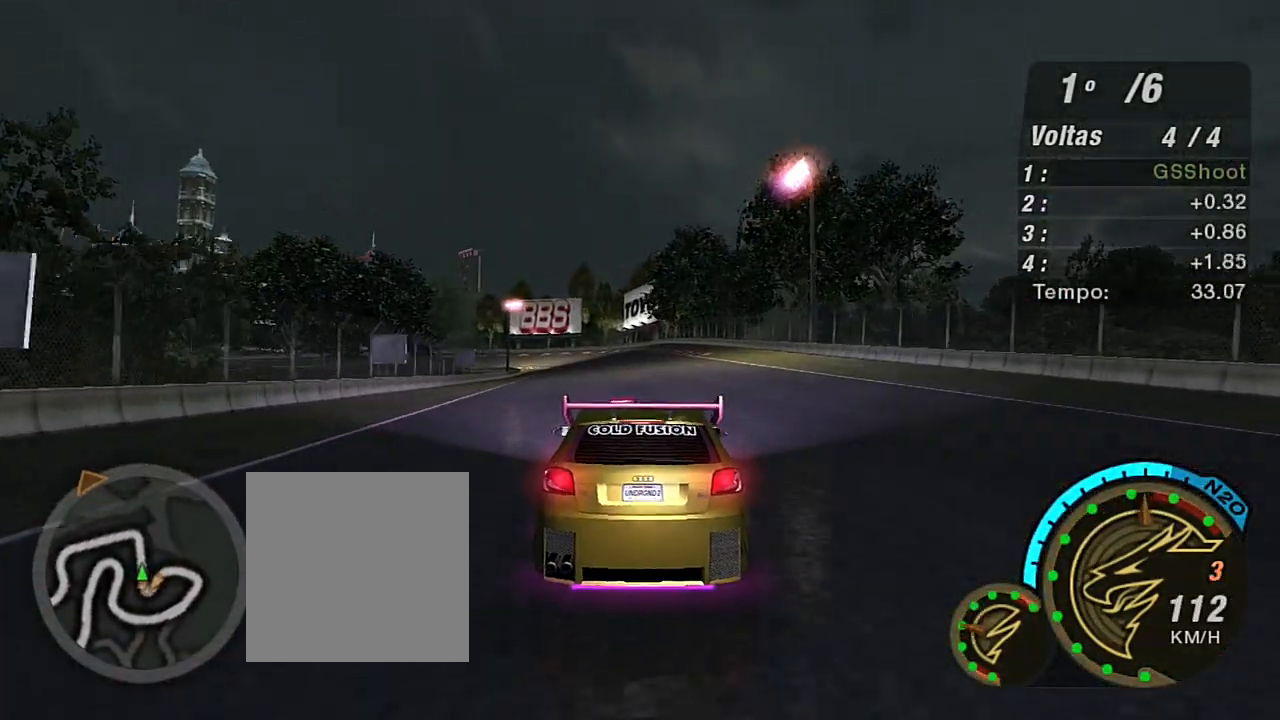
{"buttons": ["R2", "R3"], "left_stick": "center", "right_stick": "center", "events": [[167, "R3", "down"]]}
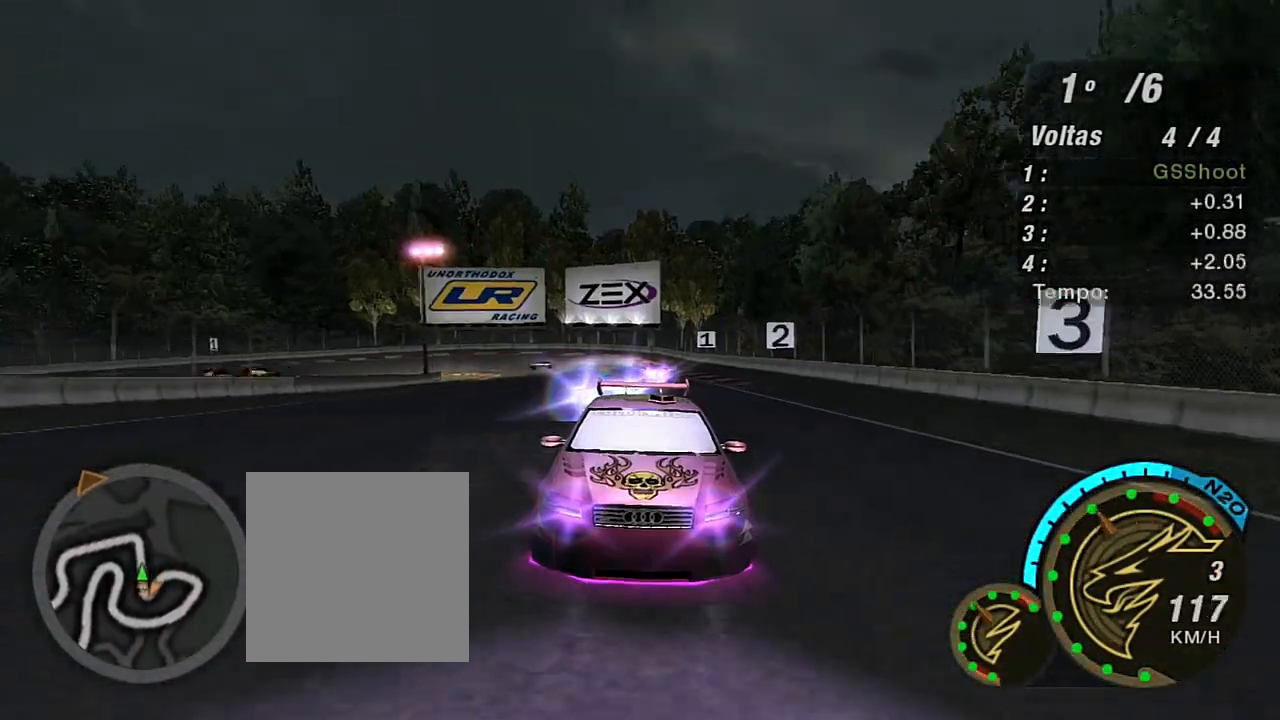
{"buttons": ["R2"], "left_stick": "up-left", "right_stick": "center", "events": [[300, "R3", "up"], [334, "left_stick", "up-left"]]}
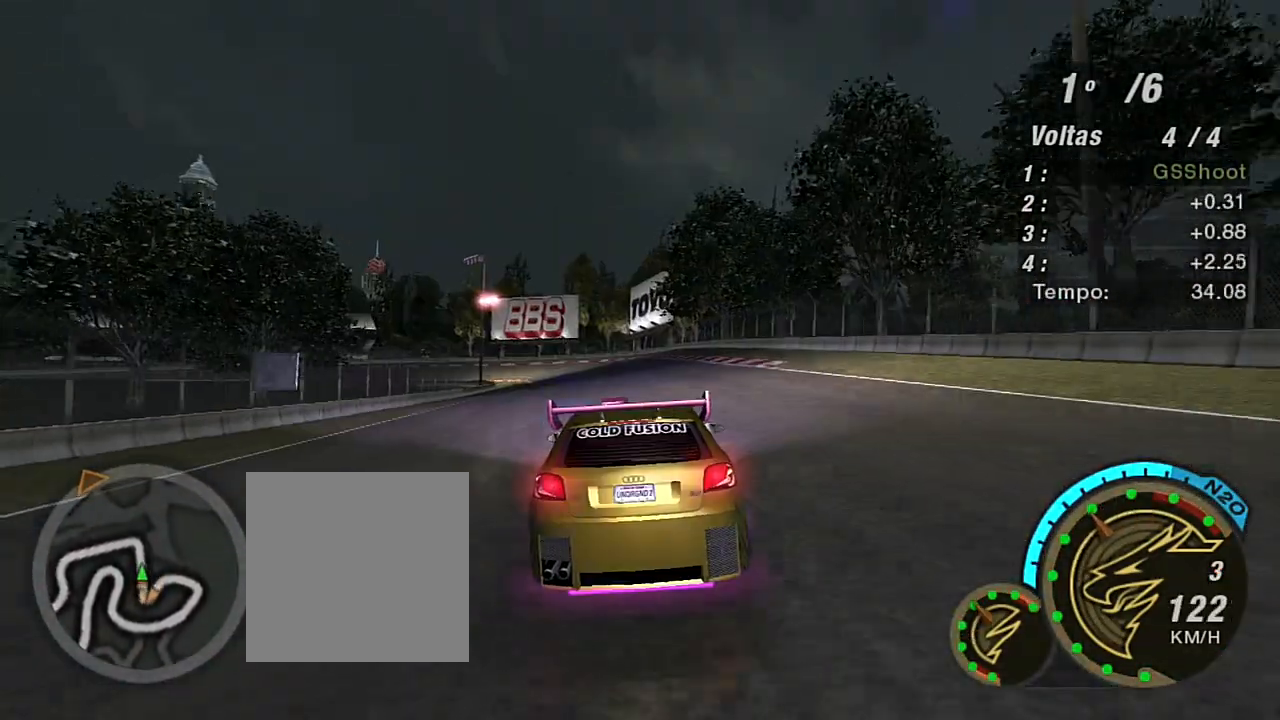
{"buttons": ["R2"], "left_stick": "up-right", "right_stick": "center", "events": [[34, "left_stick", "center"], [334, "left_stick", "up-right"]]}
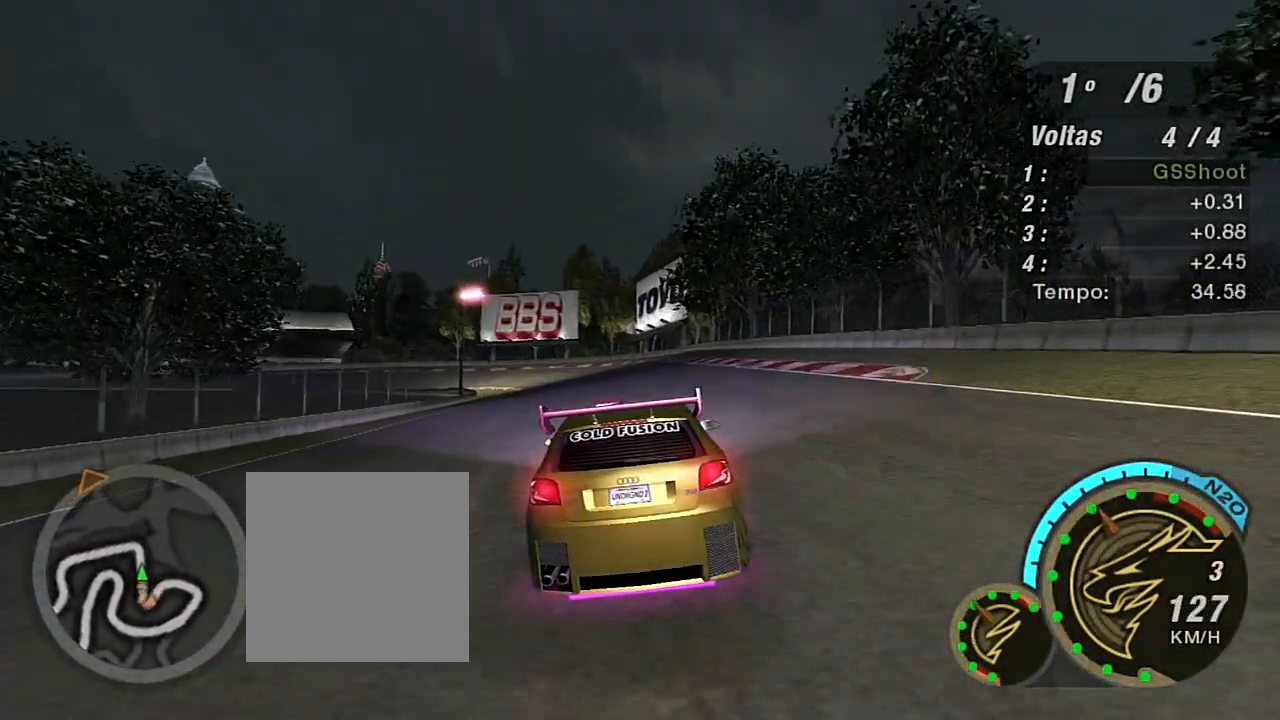
{"buttons": ["R2"], "left_stick": "left", "right_stick": "center", "events": [[67, "left_stick", "center"], [500, "left_stick", "left"]]}
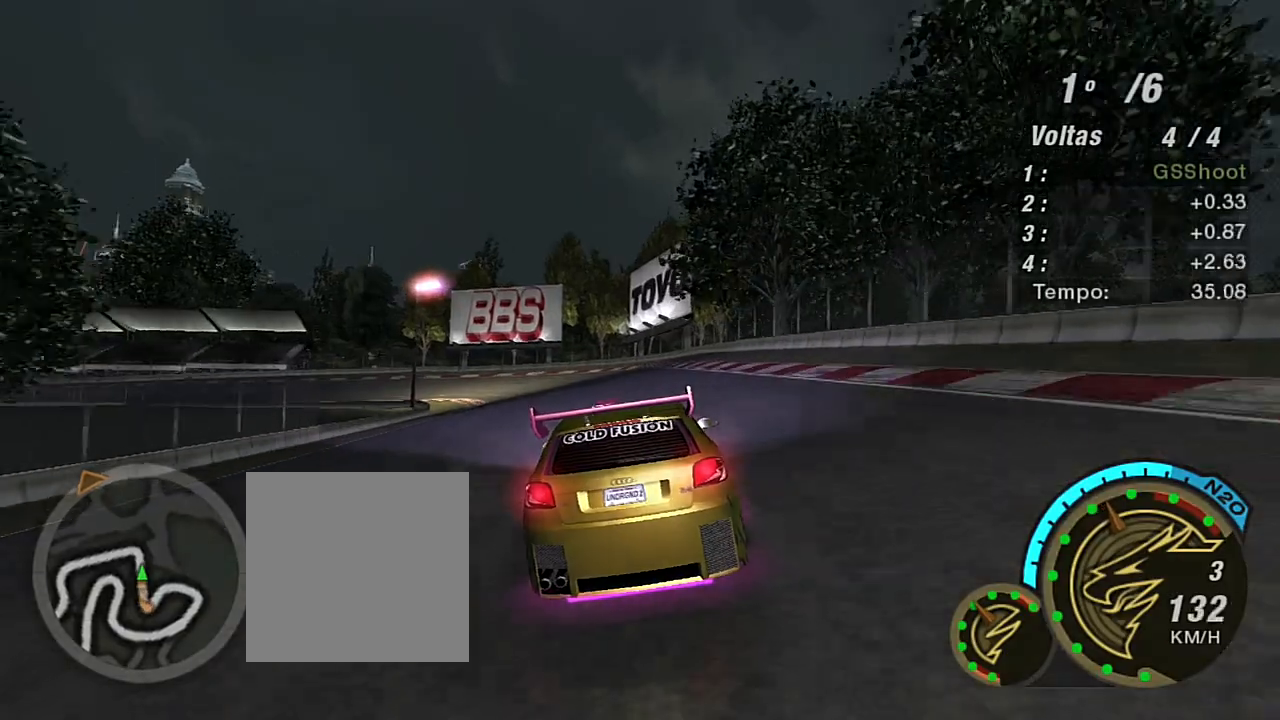
{"buttons": ["R2"], "left_stick": "left", "right_stick": "center", "events": [[167, "left_stick", "center"], [434, "left_stick", "left"]]}
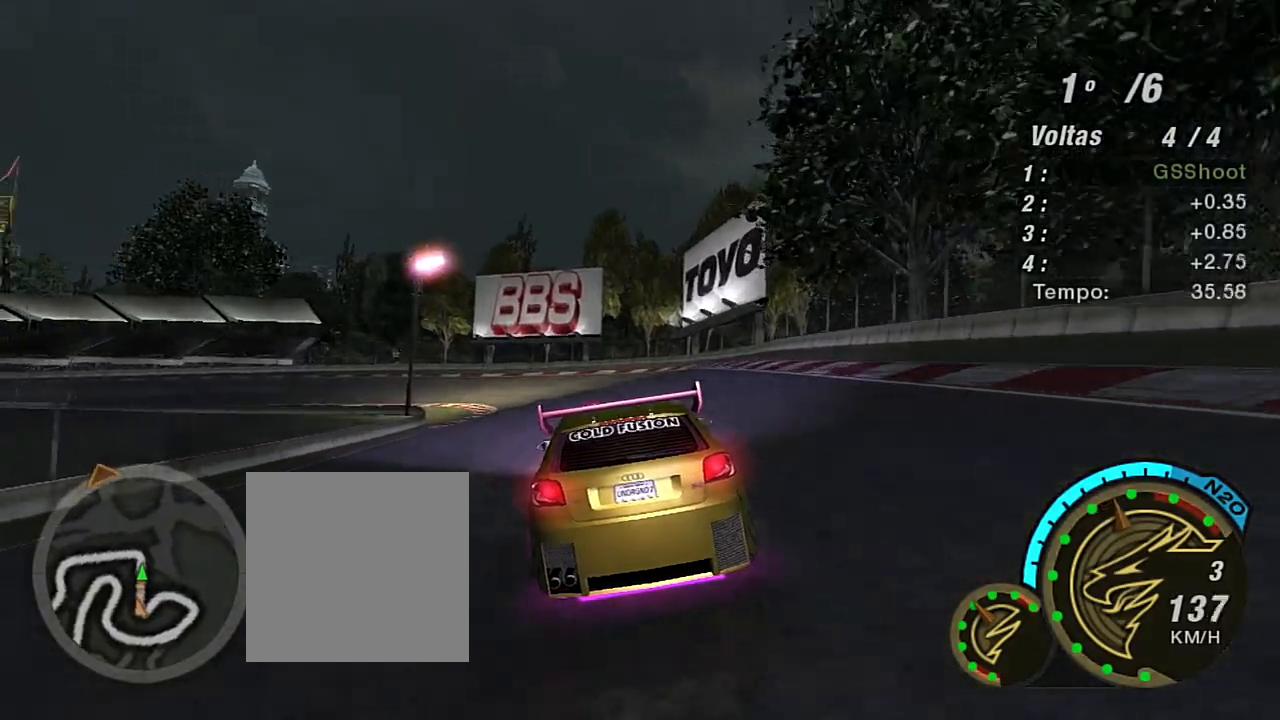
{"buttons": ["R2"], "left_stick": "left", "right_stick": "center", "events": [[100, "left_stick", "center"], [400, "left_stick", "left"]]}
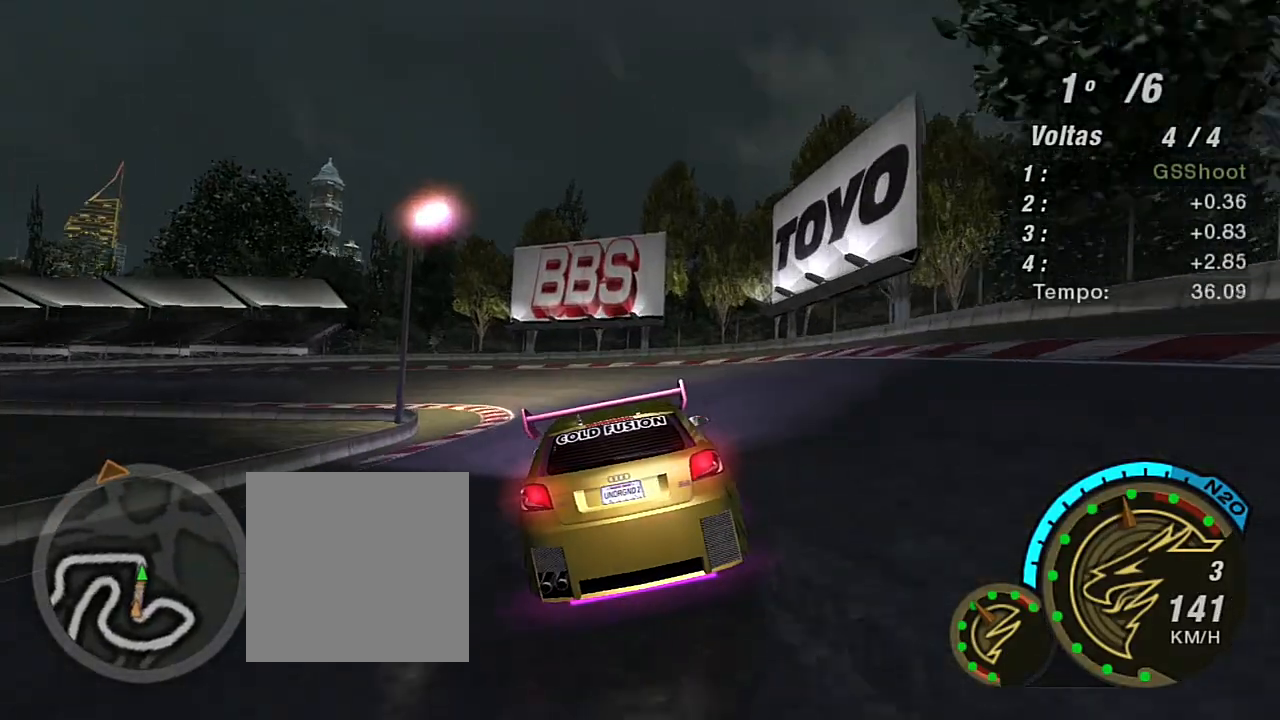
{"buttons": ["R2"], "left_stick": "left", "right_stick": "center", "events": [[167, "left_stick", "up-left"], [301, "left_stick", "left"]]}
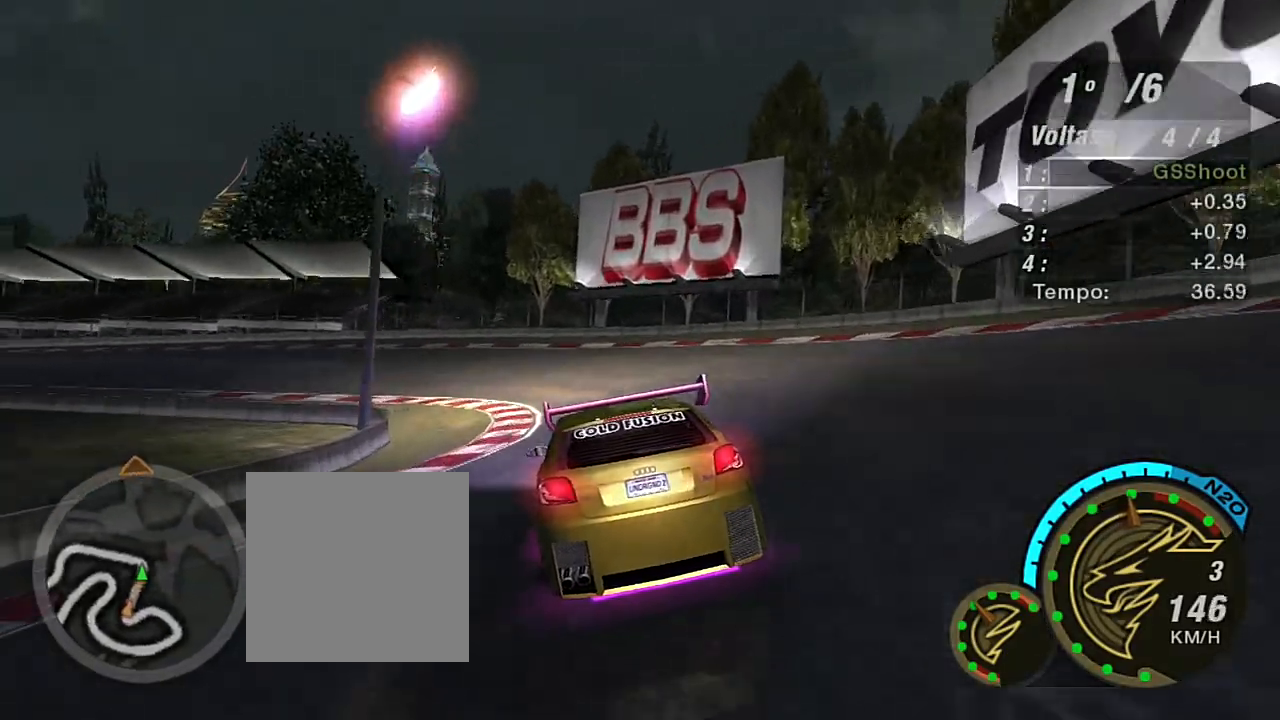
{"buttons": ["R2"], "left_stick": "left", "right_stick": "center", "events": []}
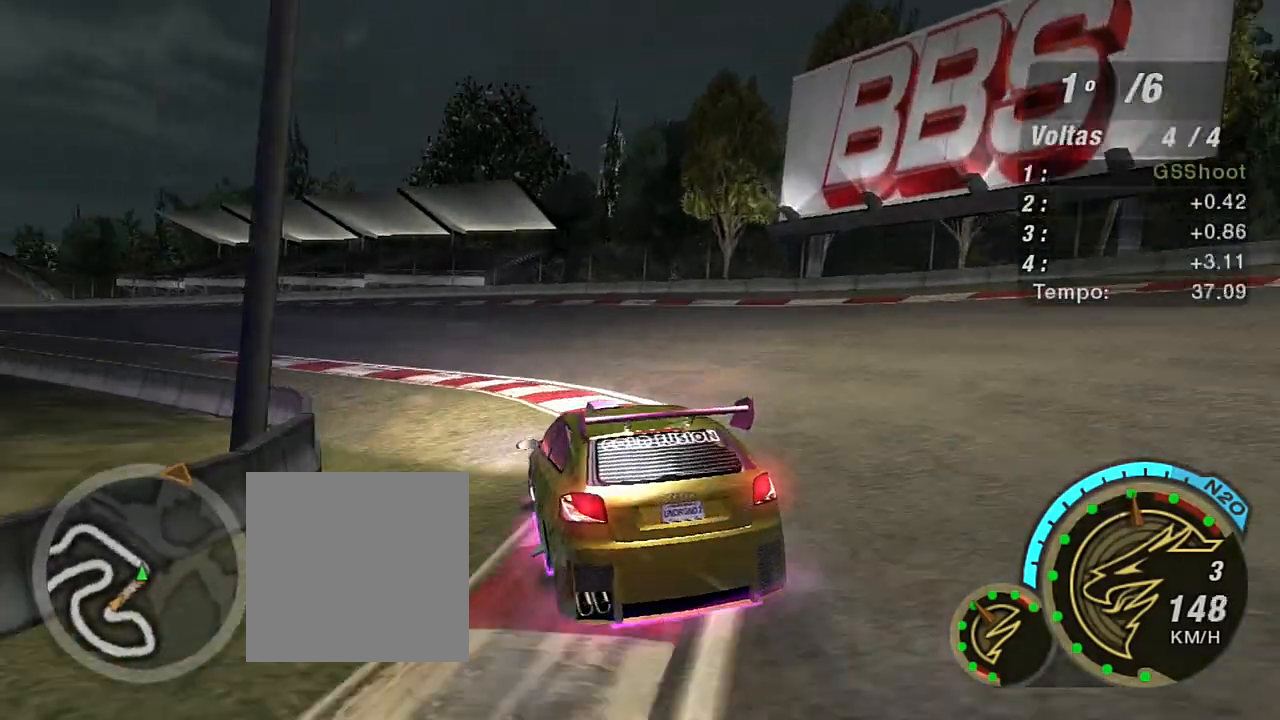
{"buttons": ["R2"], "left_stick": "left", "right_stick": "center", "events": [[101, "R1", "down"], [201, "R1", "up"]]}
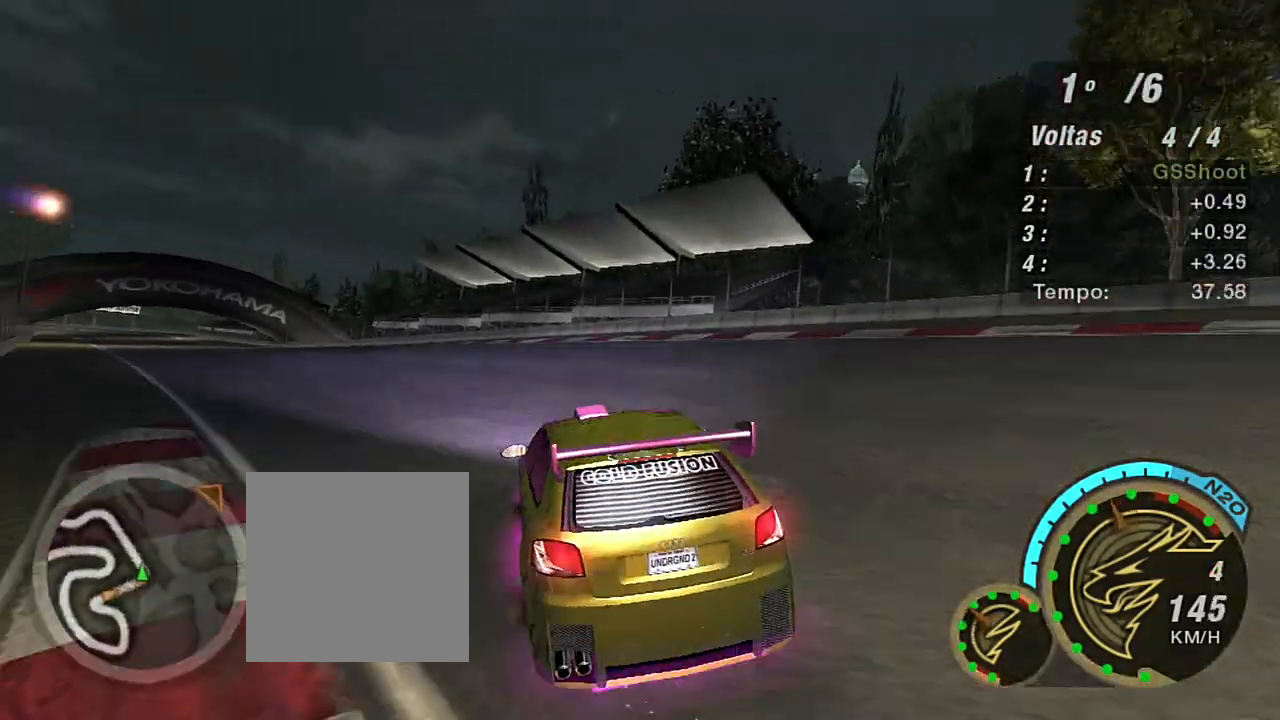
{"buttons": ["R2"], "left_stick": "left", "right_stick": "center", "events": [[67, "left_stick", "center"], [167, "left_stick", "left"]]}
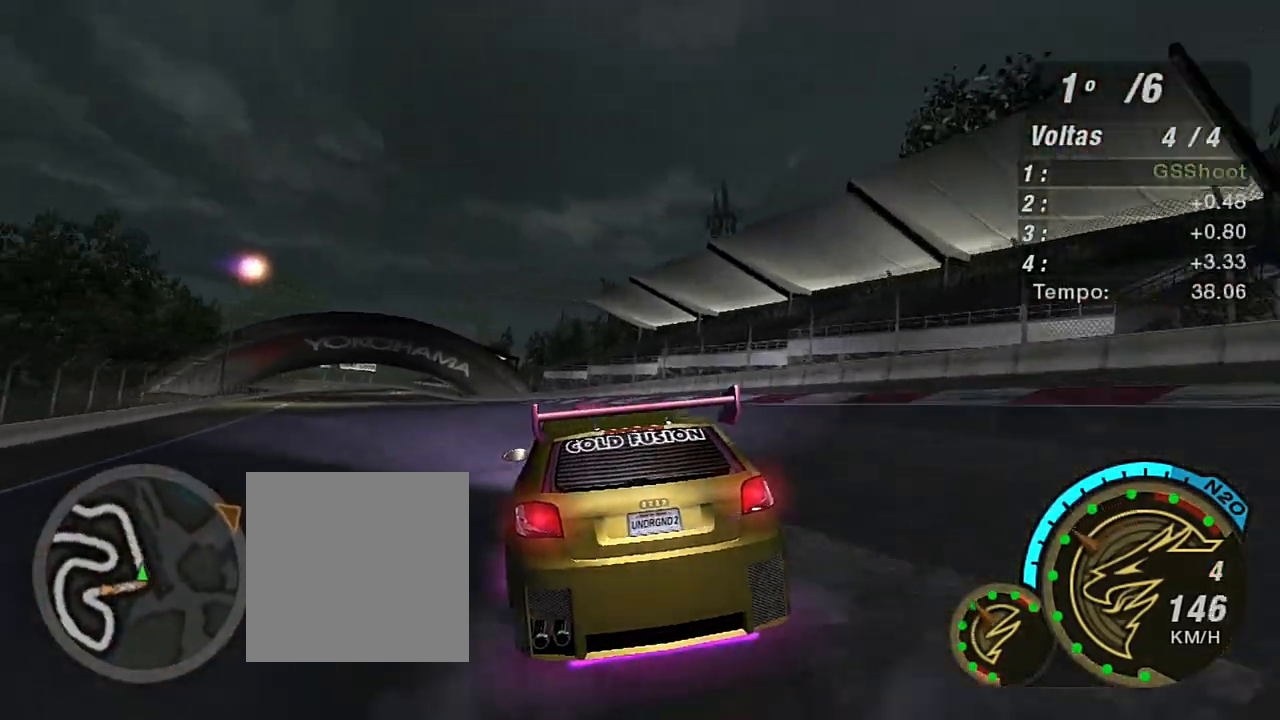
{"buttons": ["X", "R2"], "left_stick": "up-right", "right_stick": "center", "events": [[34, "X", "down"], [34, "left_stick", "center"], [101, "X", "up"], [167, "left_stick", "left"], [201, "X", "down"], [301, "X", "up"], [334, "left_stick", "center"], [367, "X", "down"], [434, "X", "up"], [501, "X", "down"], [501, "left_stick", "up-right"]]}
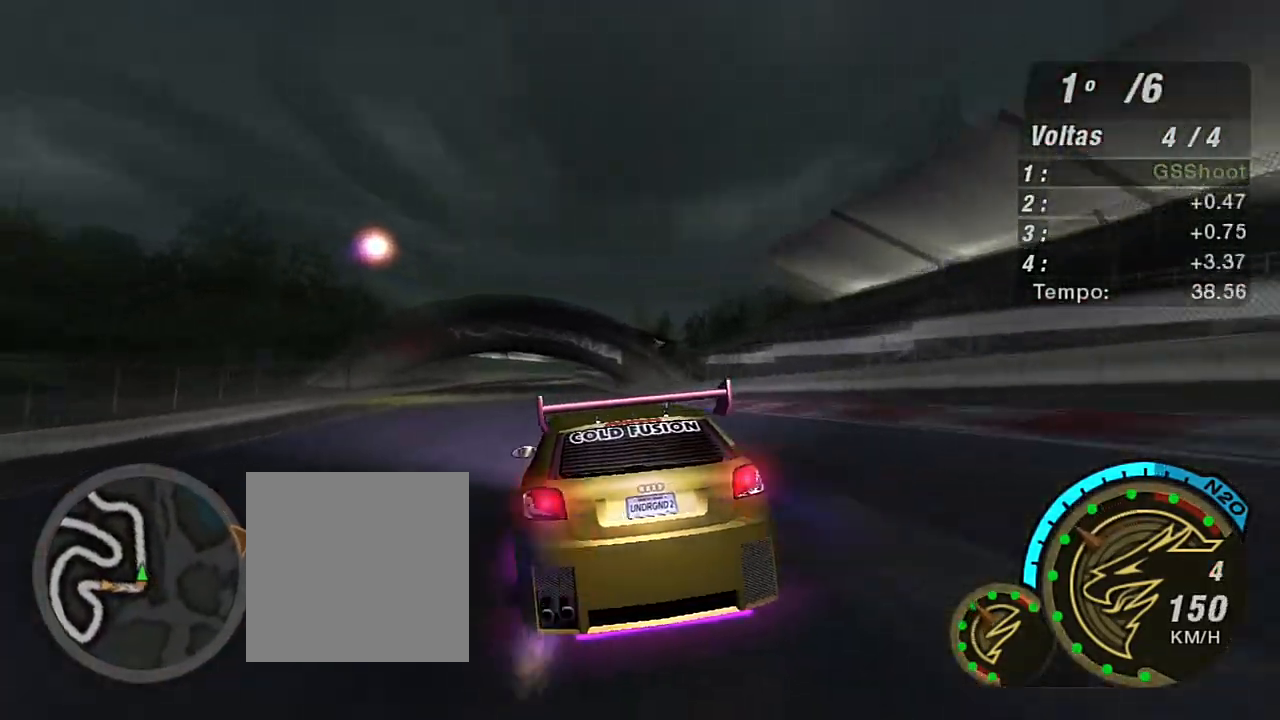
{"buttons": ["R2"], "left_stick": "up", "right_stick": "center", "events": [[100, "X", "up"], [100, "left_stick", "center"], [167, "X", "down"], [267, "X", "up"], [367, "left_stick", "up"]]}
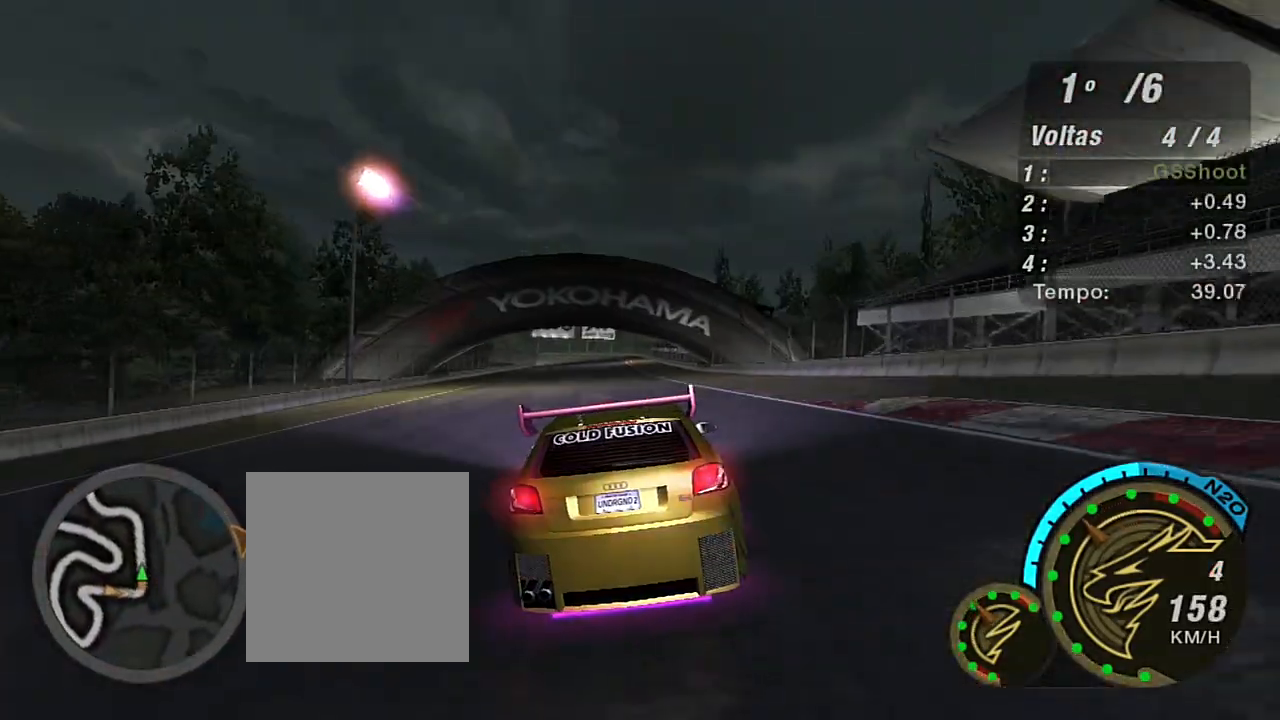
{"buttons": ["R2", "R3"], "left_stick": "center", "right_stick": "up-left", "events": [[101, "R3", "down"], [101, "left_stick", "center"], [101, "right_stick", "up-left"]]}
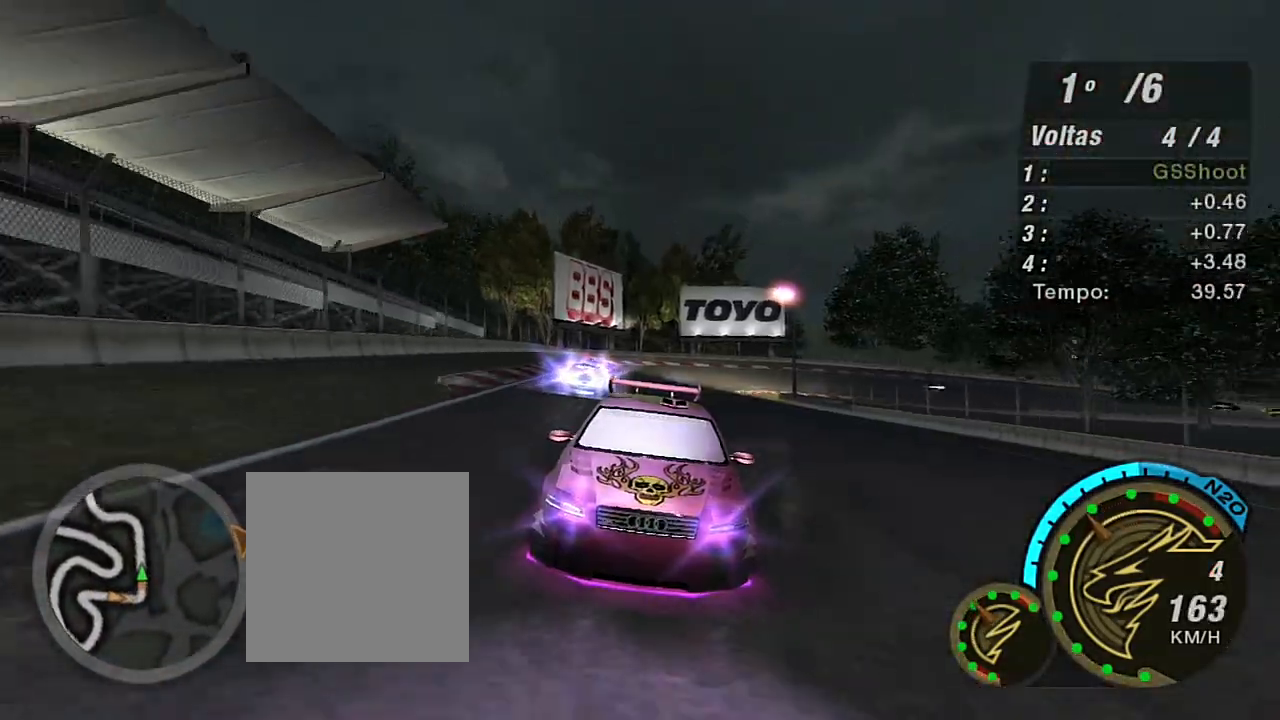
{"buttons": ["R2"], "left_stick": "up-left", "right_stick": "center", "events": [[33, "left_stick", "left"], [100, "R3", "up"], [133, "left_stick", "center"], [200, "right_stick", "center"], [400, "left_stick", "left"], [467, "left_stick", "up-left"]]}
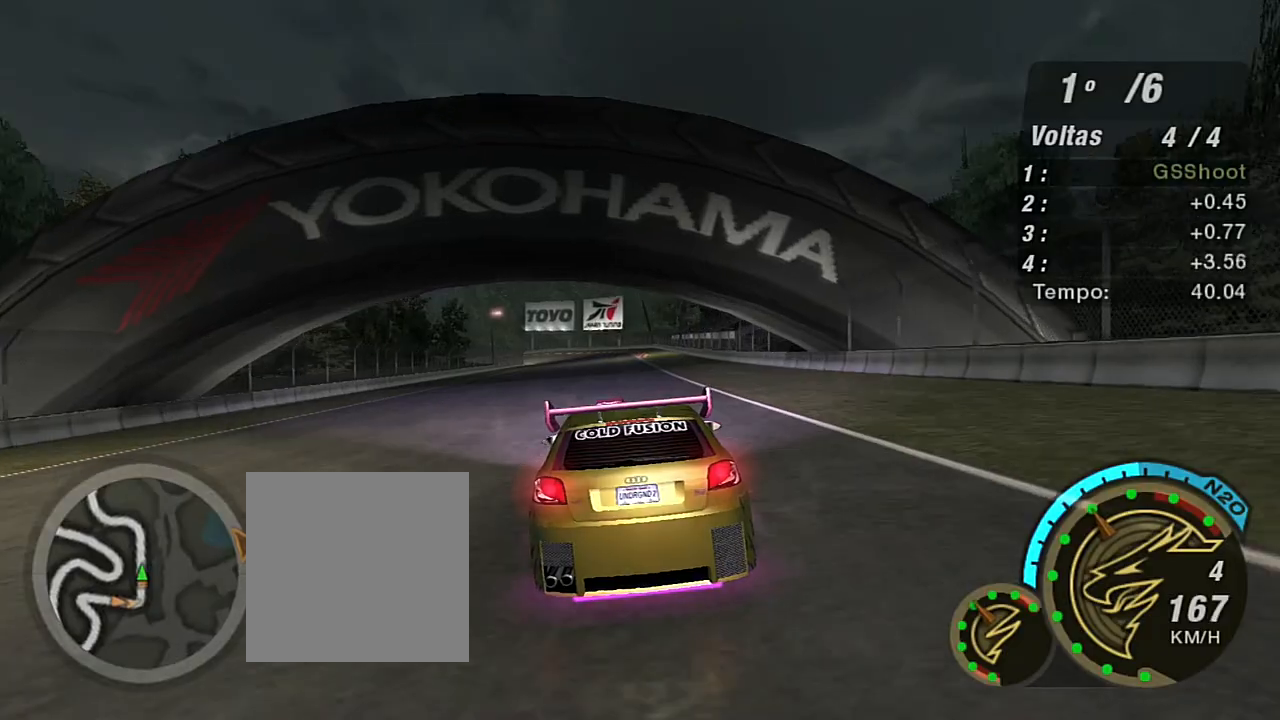
{"buttons": ["R2"], "left_stick": "up-right", "right_stick": "center", "events": [[134, "left_stick", "center"], [501, "left_stick", "up-right"]]}
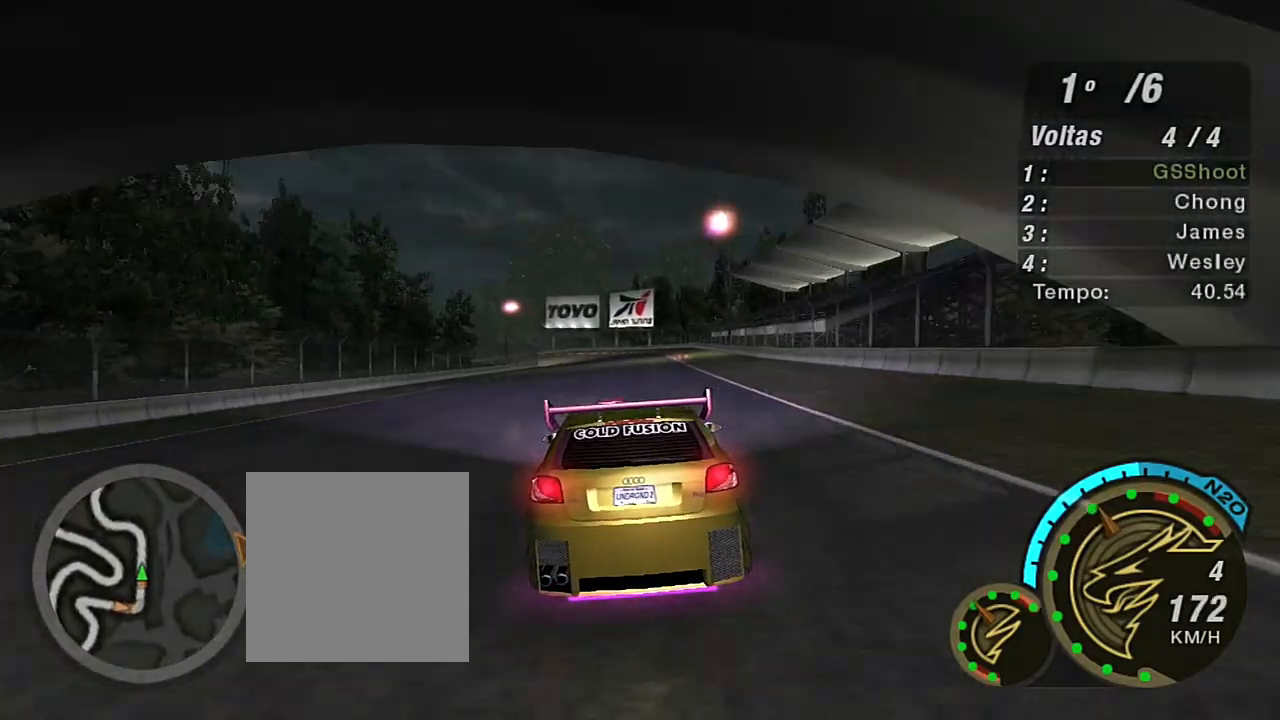
{"buttons": ["R2"], "left_stick": "center", "right_stick": "center", "events": [[233, "left_stick", "center"], [300, "left_stick", "left"], [433, "left_stick", "center"]]}
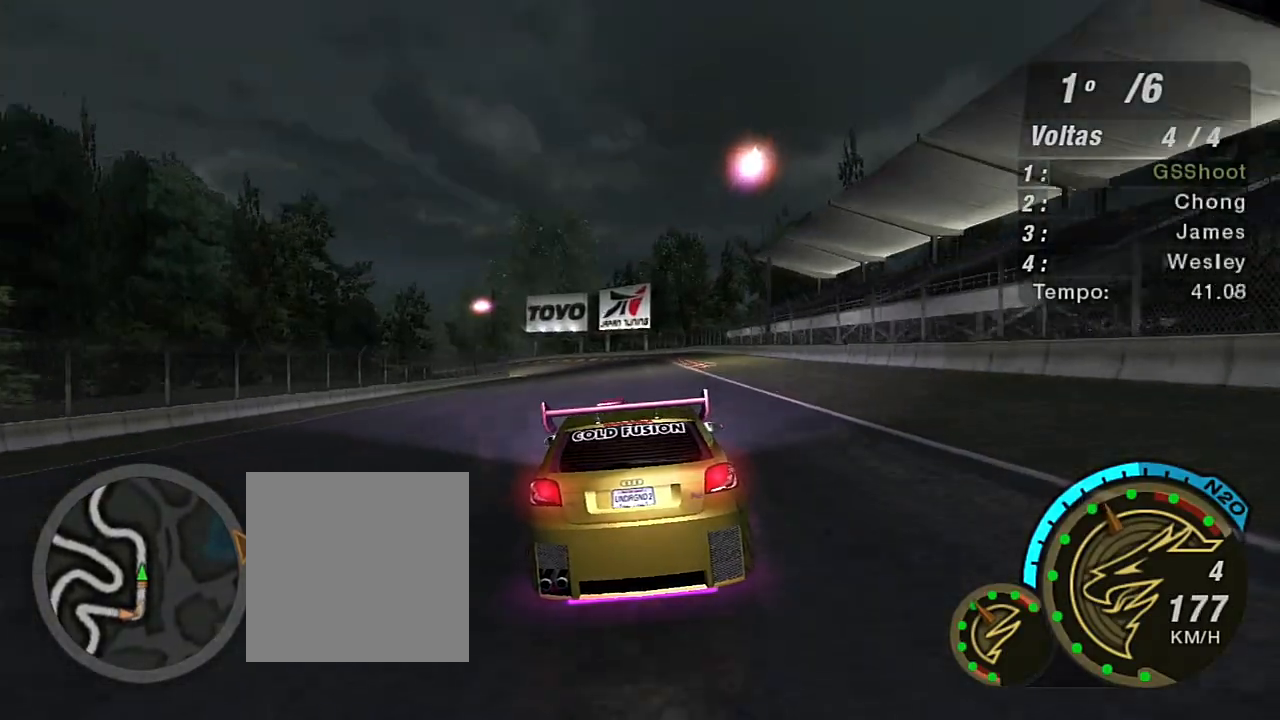
{"buttons": ["R2"], "left_stick": "center", "right_stick": "center", "events": []}
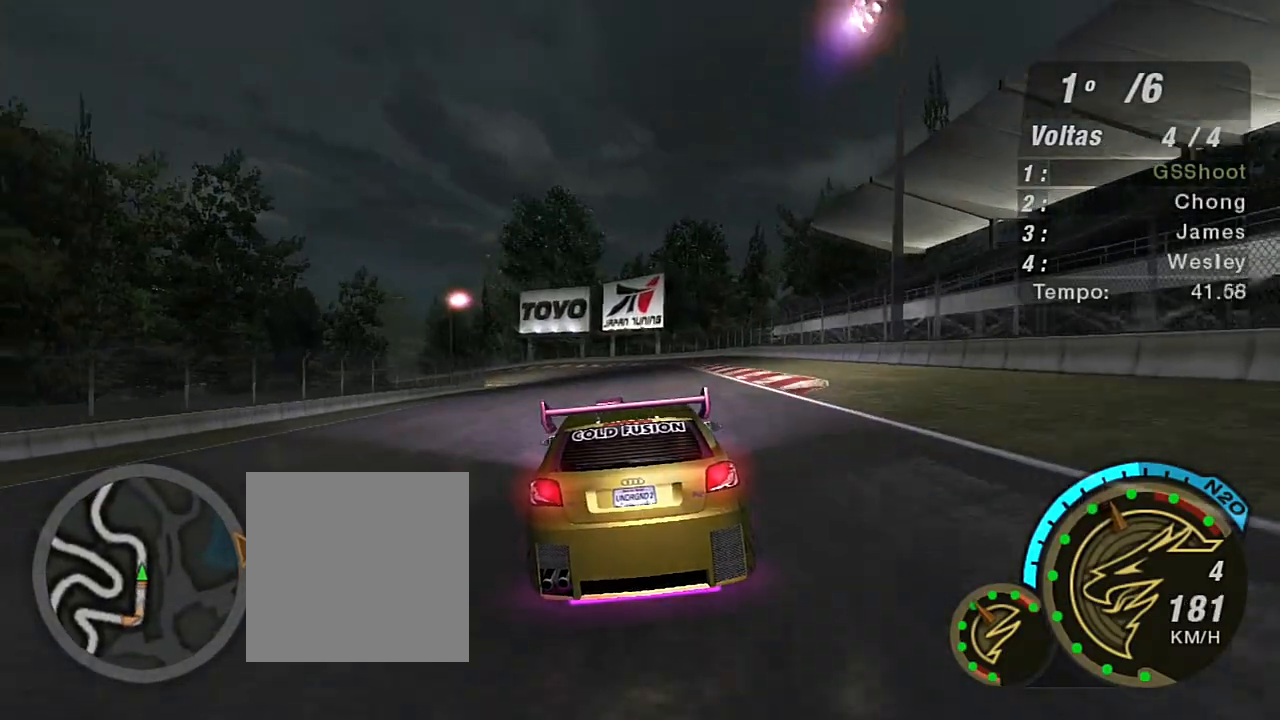
{"buttons": ["R2", "R3"], "left_stick": "left", "right_stick": "center", "events": [[133, "left_stick", "left"], [266, "left_stick", "center"], [367, "R3", "down"], [400, "left_stick", "left"]]}
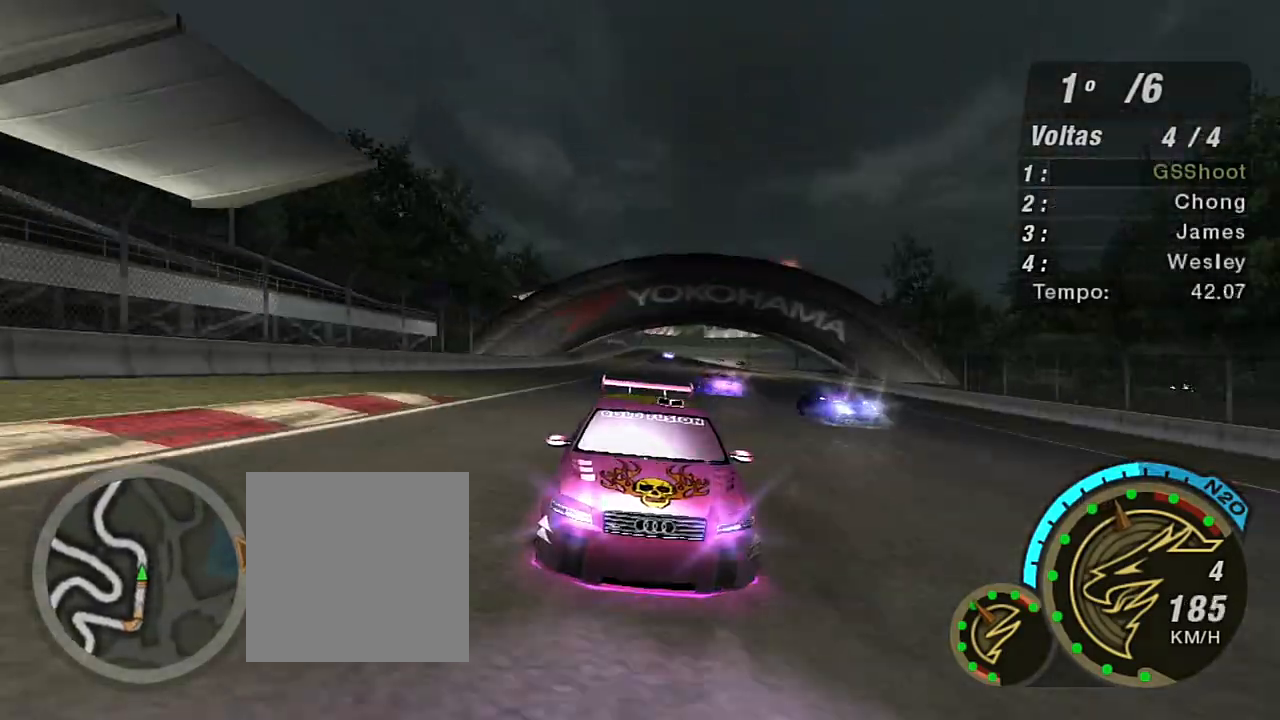
{"buttons": ["R2", "R3"], "left_stick": "down-left", "right_stick": "center", "events": [[33, "left_stick", "center"], [167, "left_stick", "left"], [434, "left_stick", "down-left"]]}
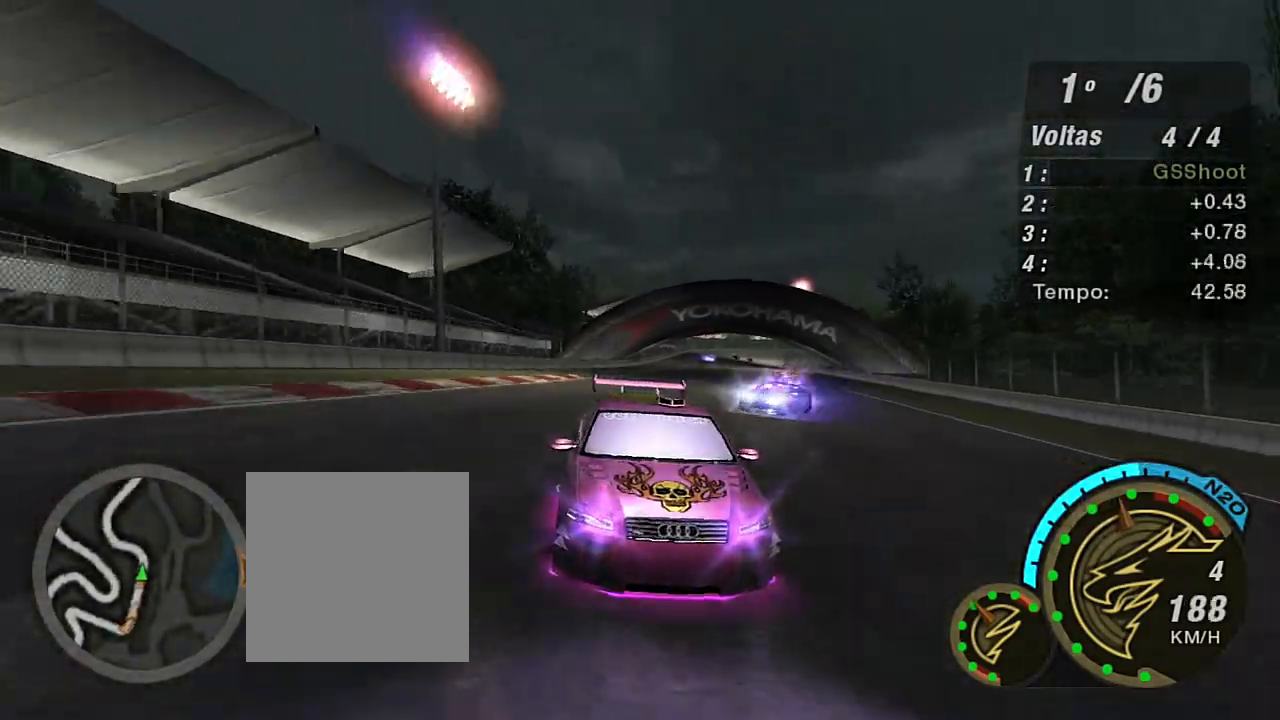
{"buttons": ["R2", "R3"], "left_stick": "down-left", "right_stick": "center", "events": []}
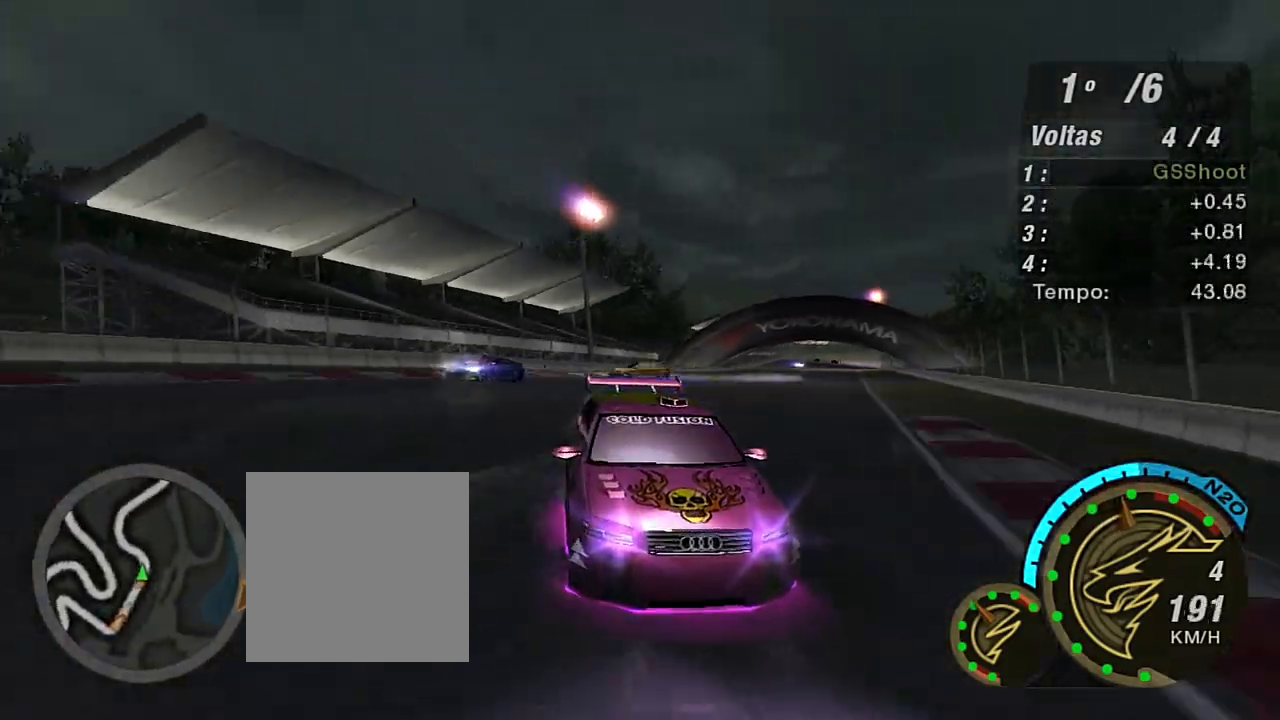
{"buttons": ["R2"], "left_stick": "down-left", "right_stick": "center", "events": [[367, "R3", "up"]]}
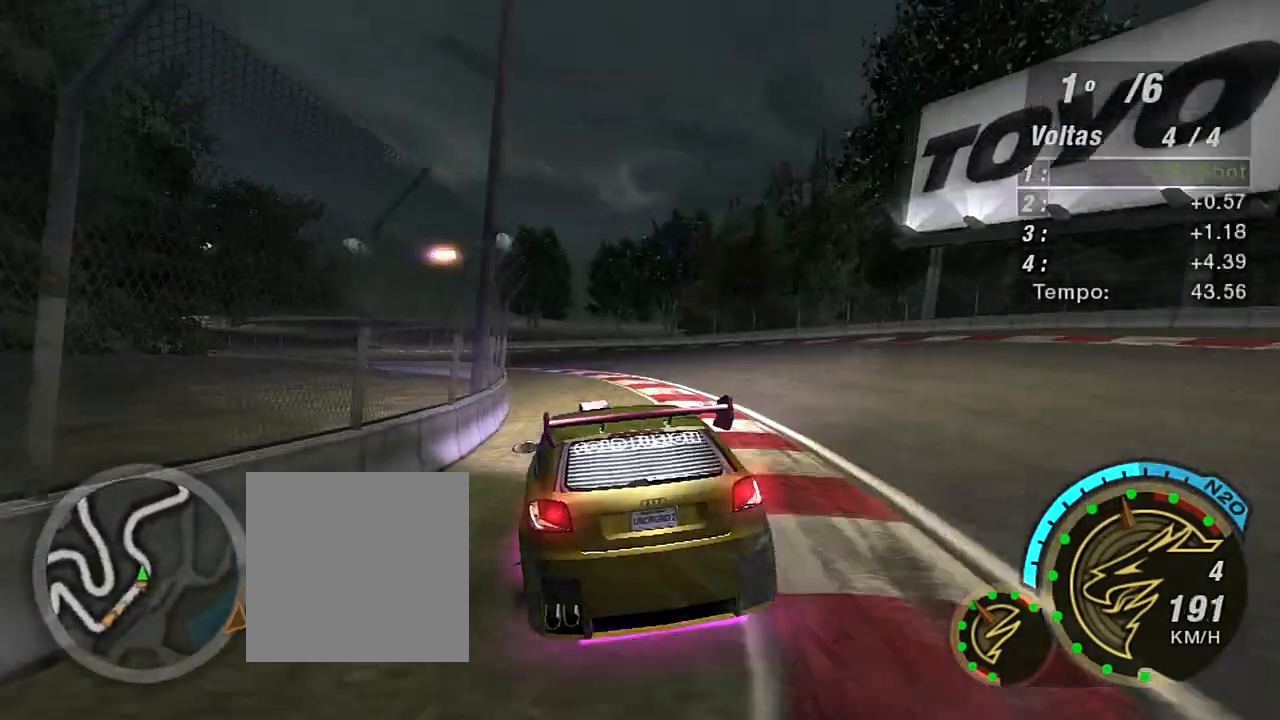
{"buttons": ["R2"], "left_stick": "left", "right_stick": "center", "events": [[33, "R2", "up"], [400, "left_stick", "center"], [433, "R2", "down"], [467, "left_stick", "left"]]}
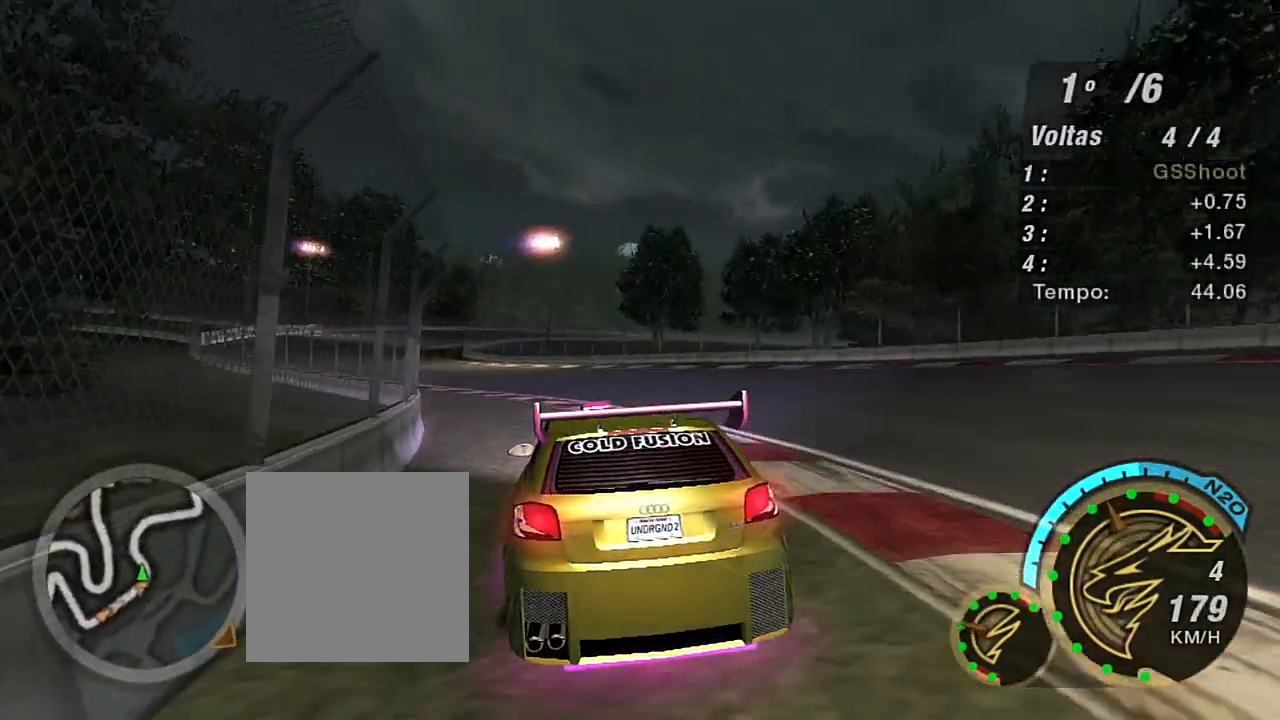
{"buttons": ["R2"], "left_stick": "center", "right_stick": "center", "events": [[100, "R2", "up"], [100, "left_stick", "down-left"], [334, "R2", "down"], [467, "left_stick", "center"]]}
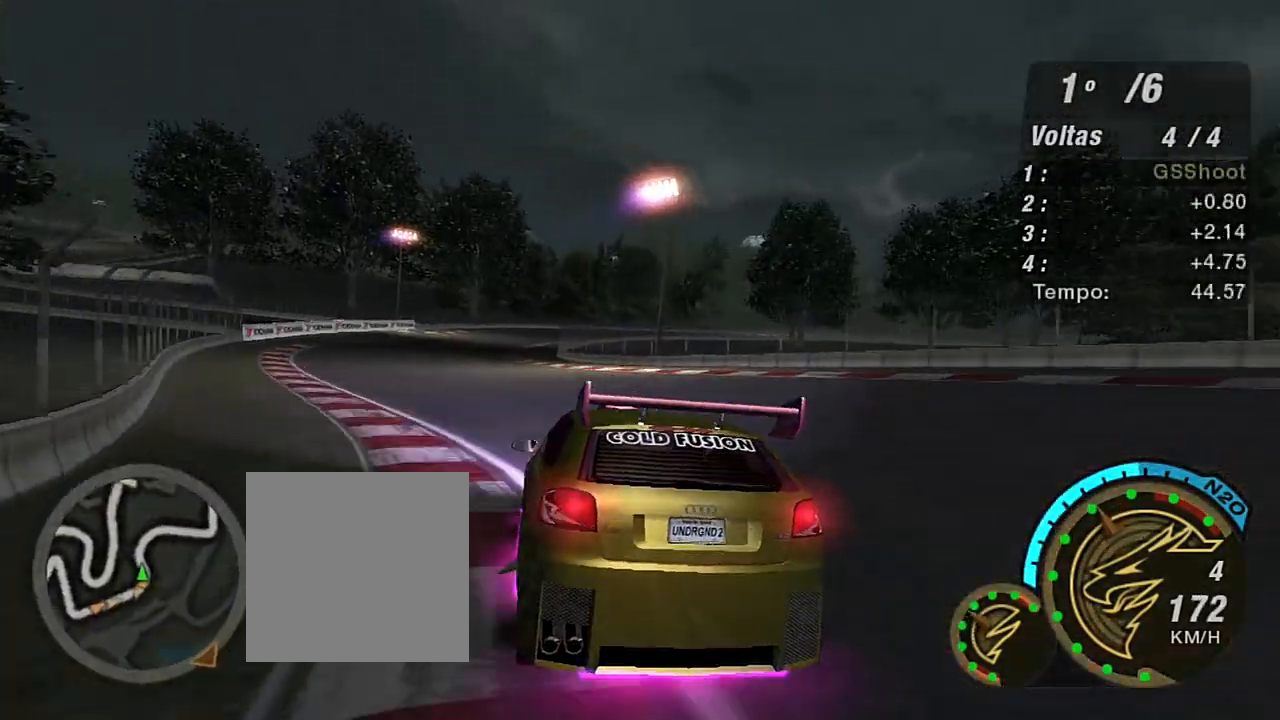
{"buttons": ["R2"], "left_stick": "center", "right_stick": "center", "events": [[166, "left_stick", "left"], [400, "left_stick", "center"]]}
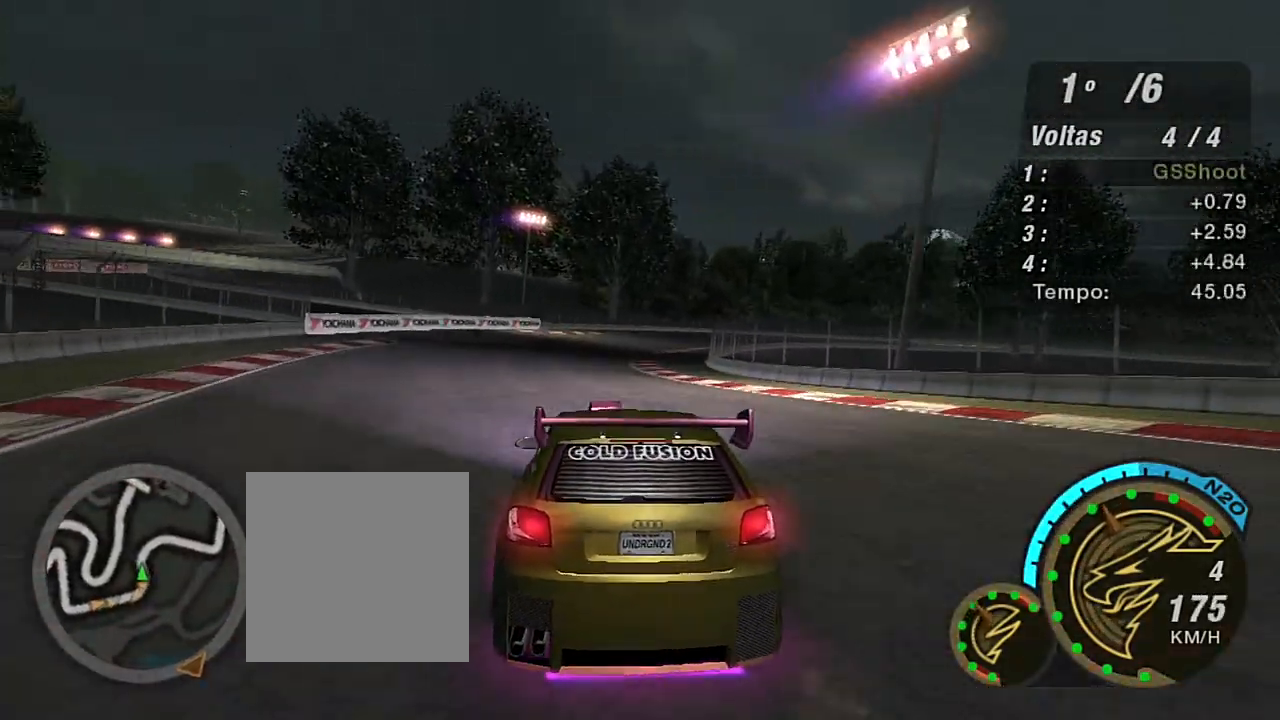
{"buttons": ["R2"], "left_stick": "up-right", "right_stick": "center", "events": [[300, "left_stick", "up-right"]]}
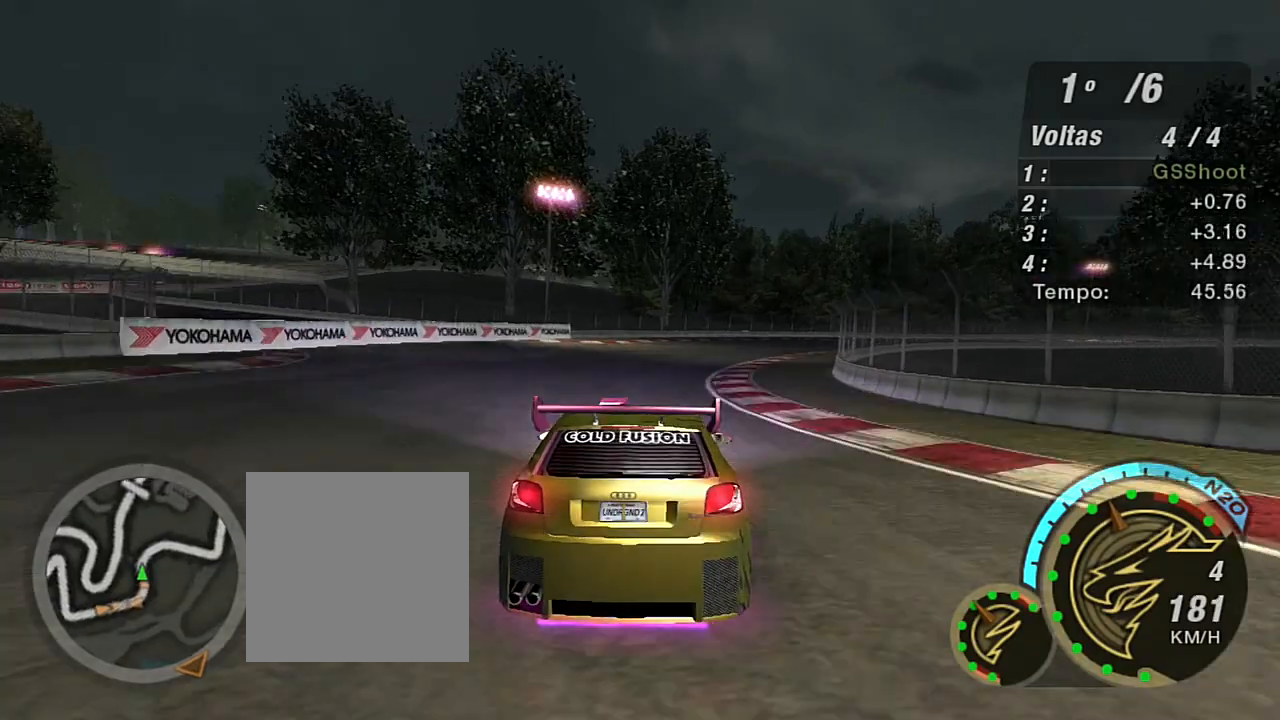
{"buttons": ["R2"], "left_stick": "up-right", "right_stick": "center", "events": []}